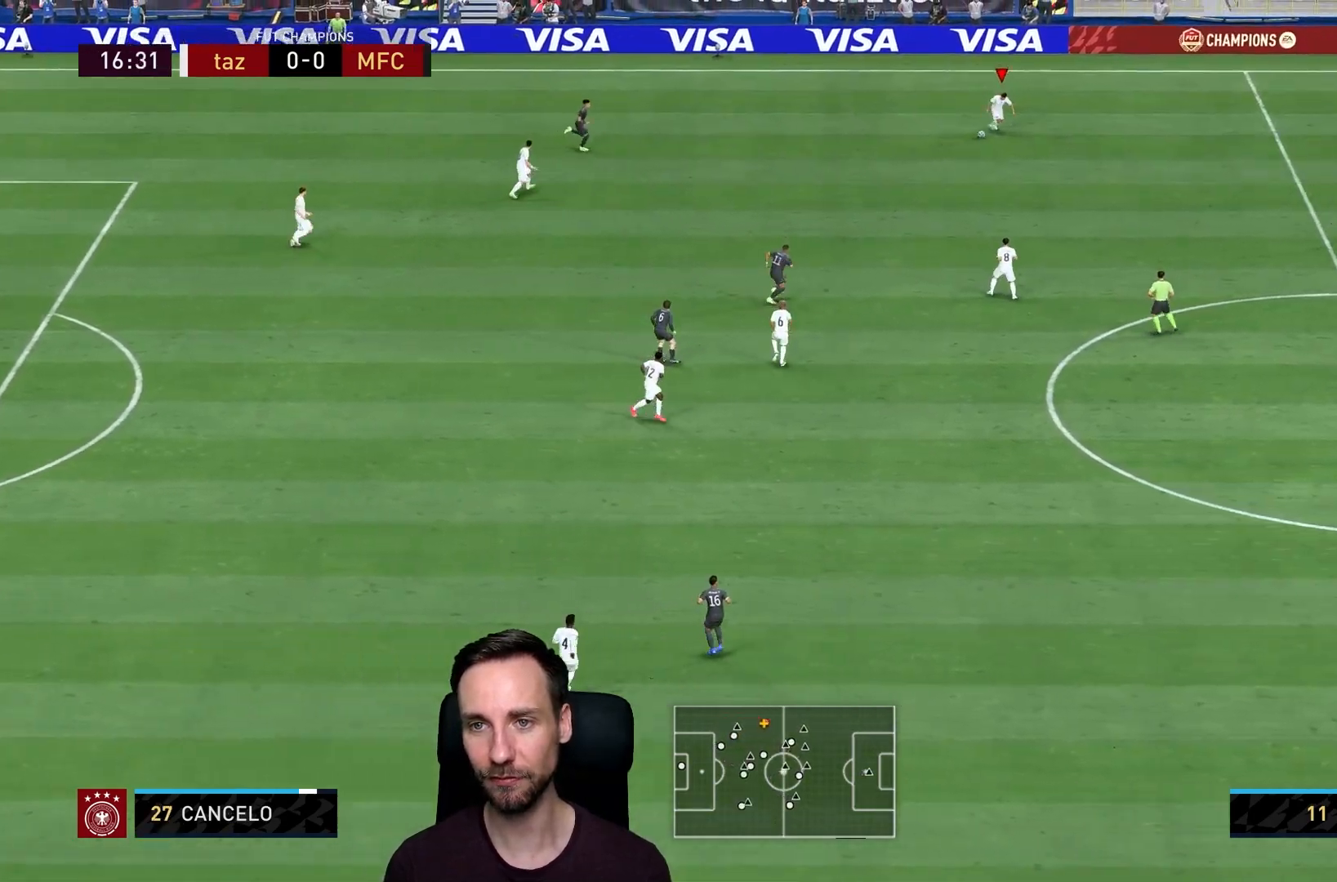
Gameplay with a controller (PlayStation layout); each line is a JSON object with the inputs held at the frame after it. "events" lists button and stick changes between this image and that frame as [ms after this image, input, new state], when the widget could be followed in between. Not read: L3 R3.
{"buttons": [], "left_stick": "center", "right_stick": "center", "events": [[16, "CROSS", "down"], [183, "CROSS", "up"], [350, "left_stick", "center"], [383, "L1", "up"]]}
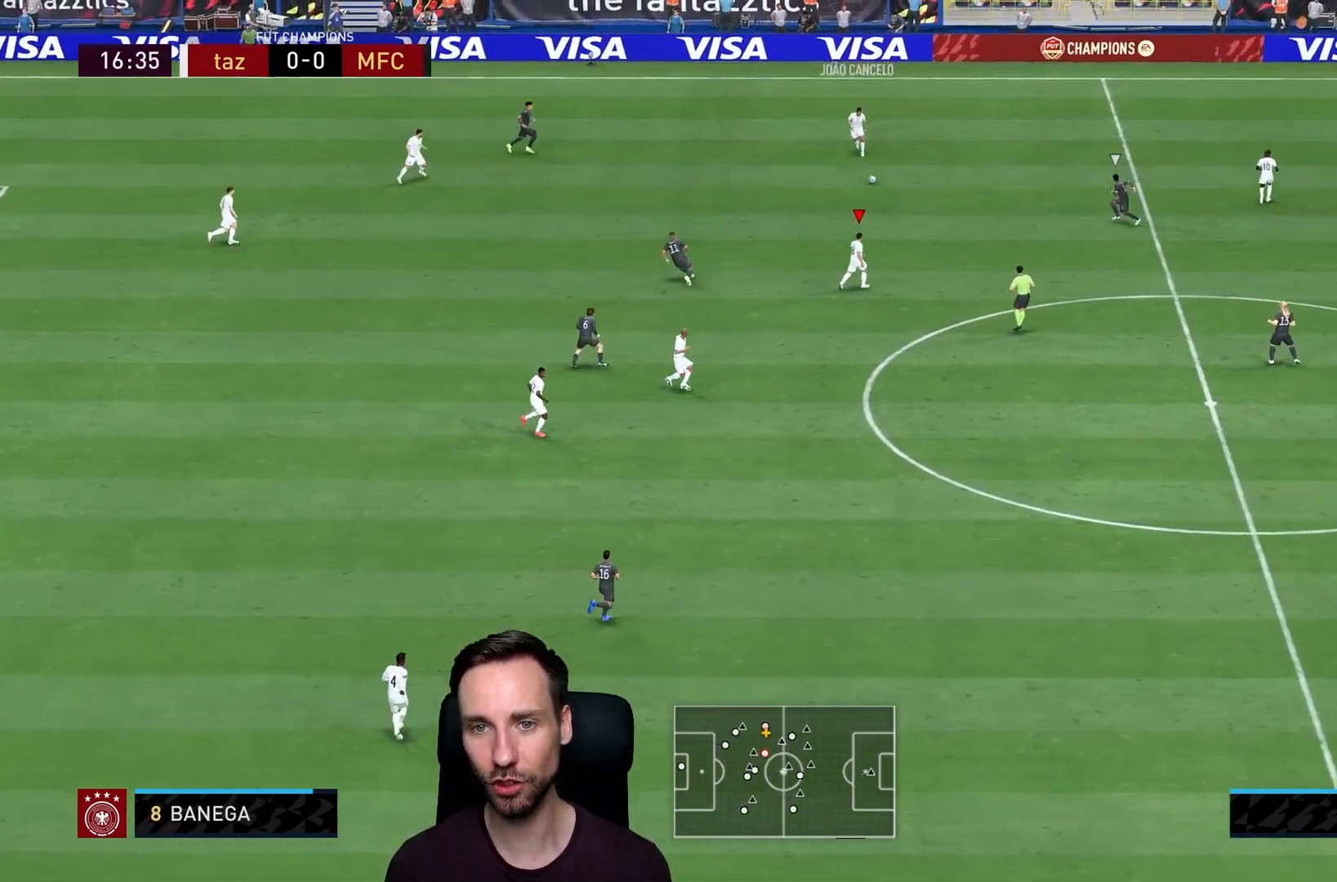
{"buttons": [], "left_stick": "down-right", "right_stick": "center", "events": [[184, "left_stick", "right"], [350, "left_stick", "down-right"]]}
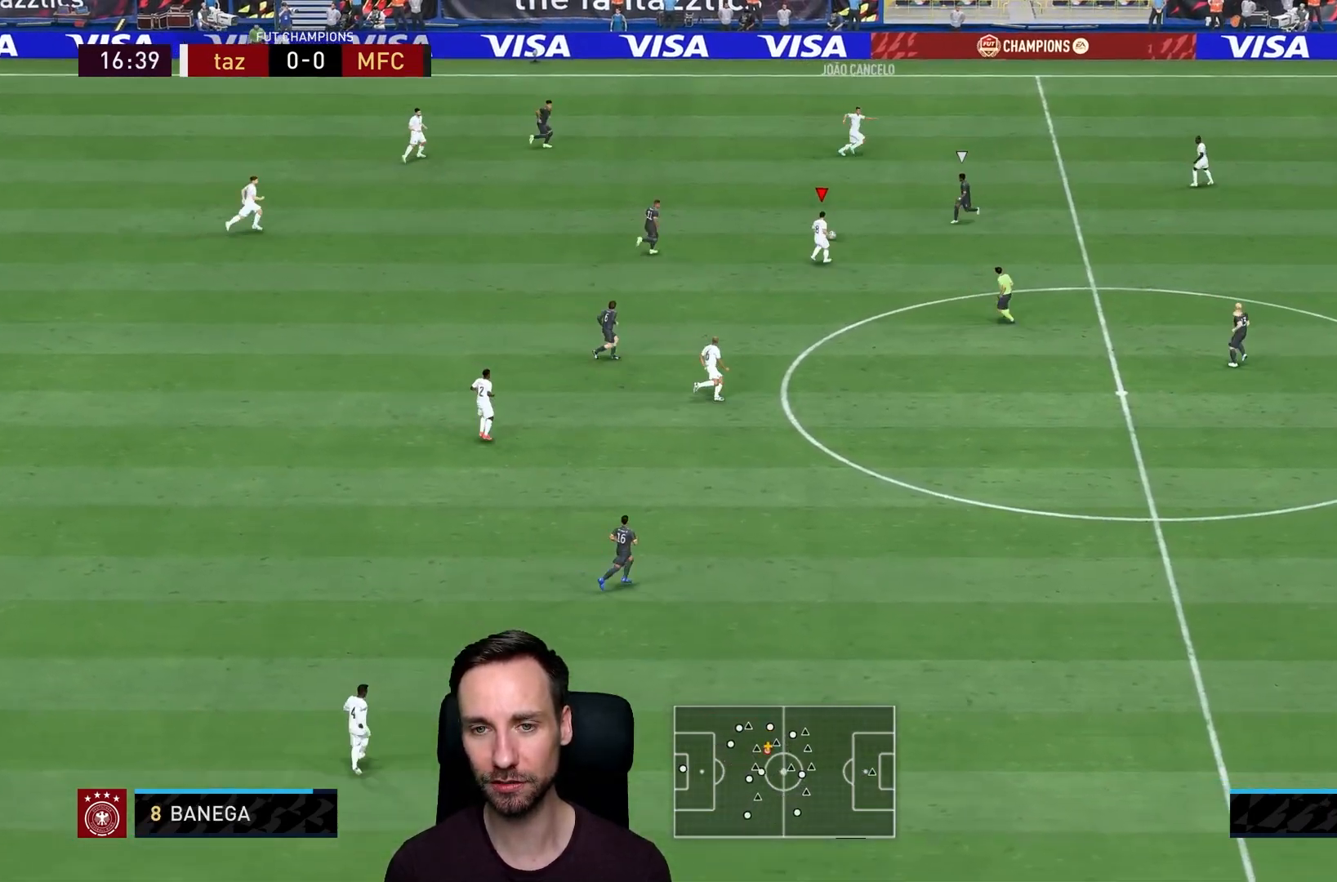
{"buttons": [], "left_stick": "down", "right_stick": "center", "events": [[267, "left_stick", "center"], [383, "left_stick", "down"]]}
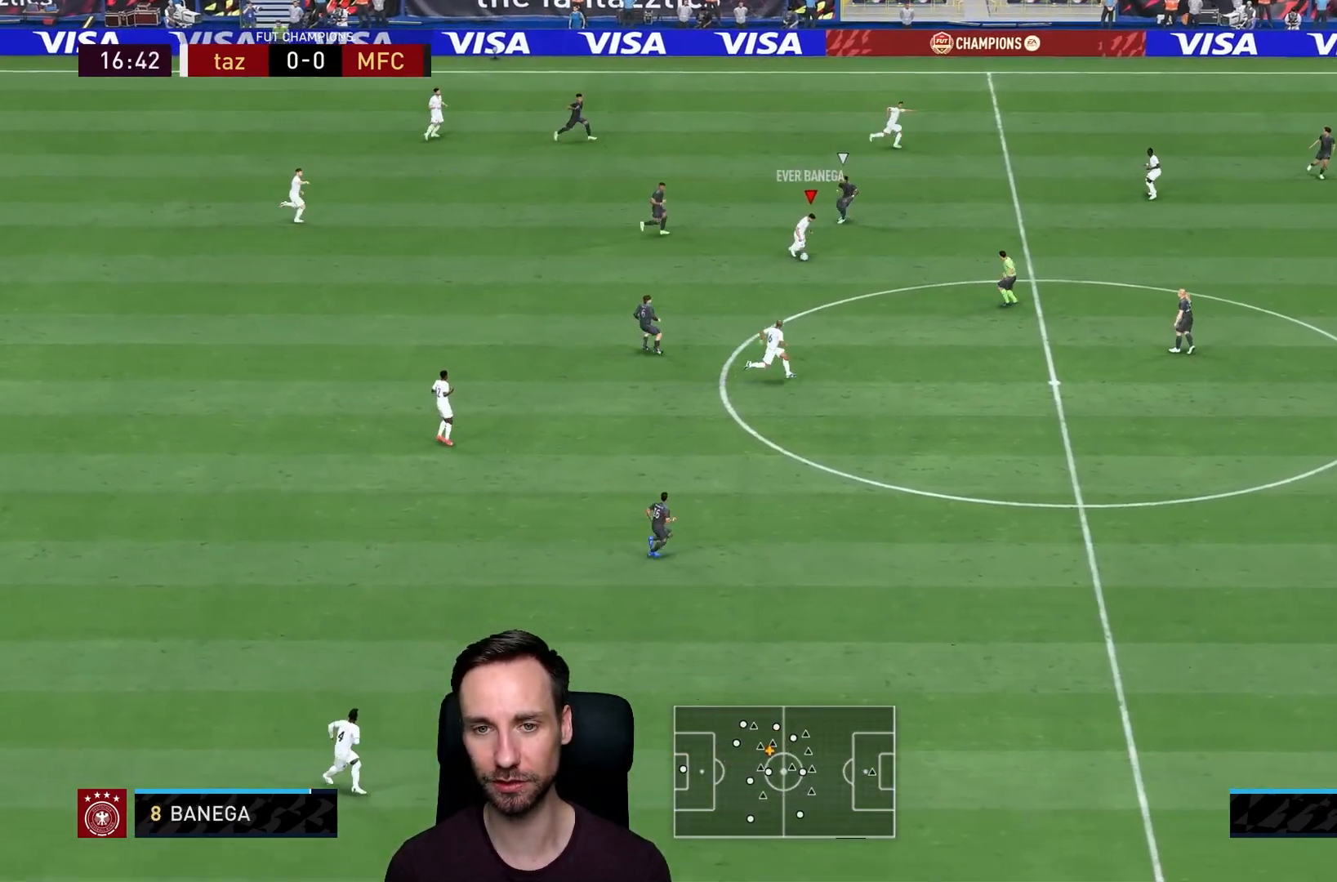
{"buttons": [], "left_stick": "down-right", "right_stick": "center", "events": [[334, "CROSS", "down"], [367, "left_stick", "down-right"], [467, "CROSS", "up"]]}
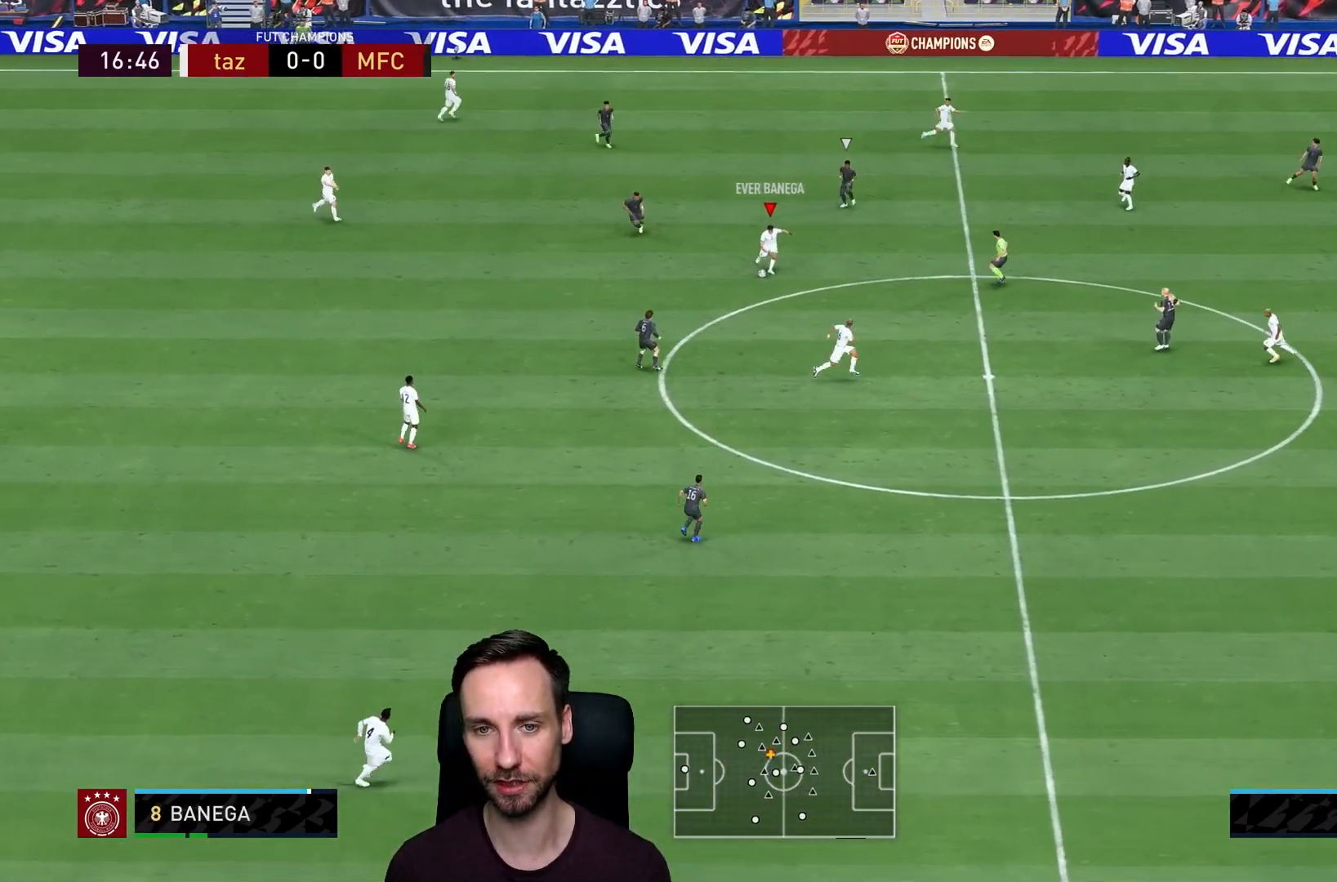
{"buttons": [], "left_stick": "down-right", "right_stick": "center", "events": []}
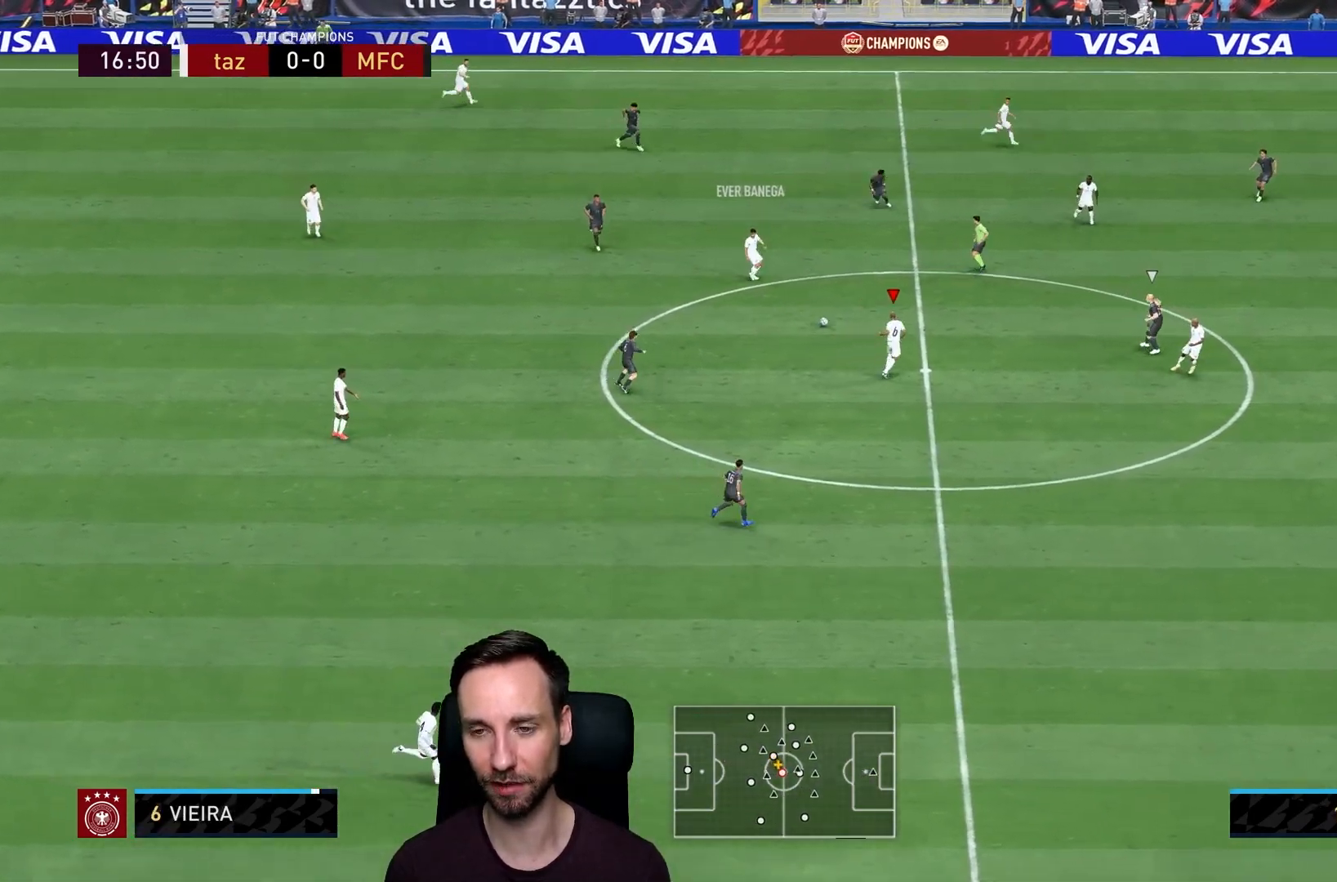
{"buttons": [], "left_stick": "up-right", "right_stick": "center", "events": [[83, "left_stick", "up-right"], [217, "CROSS", "down"], [384, "CROSS", "up"]]}
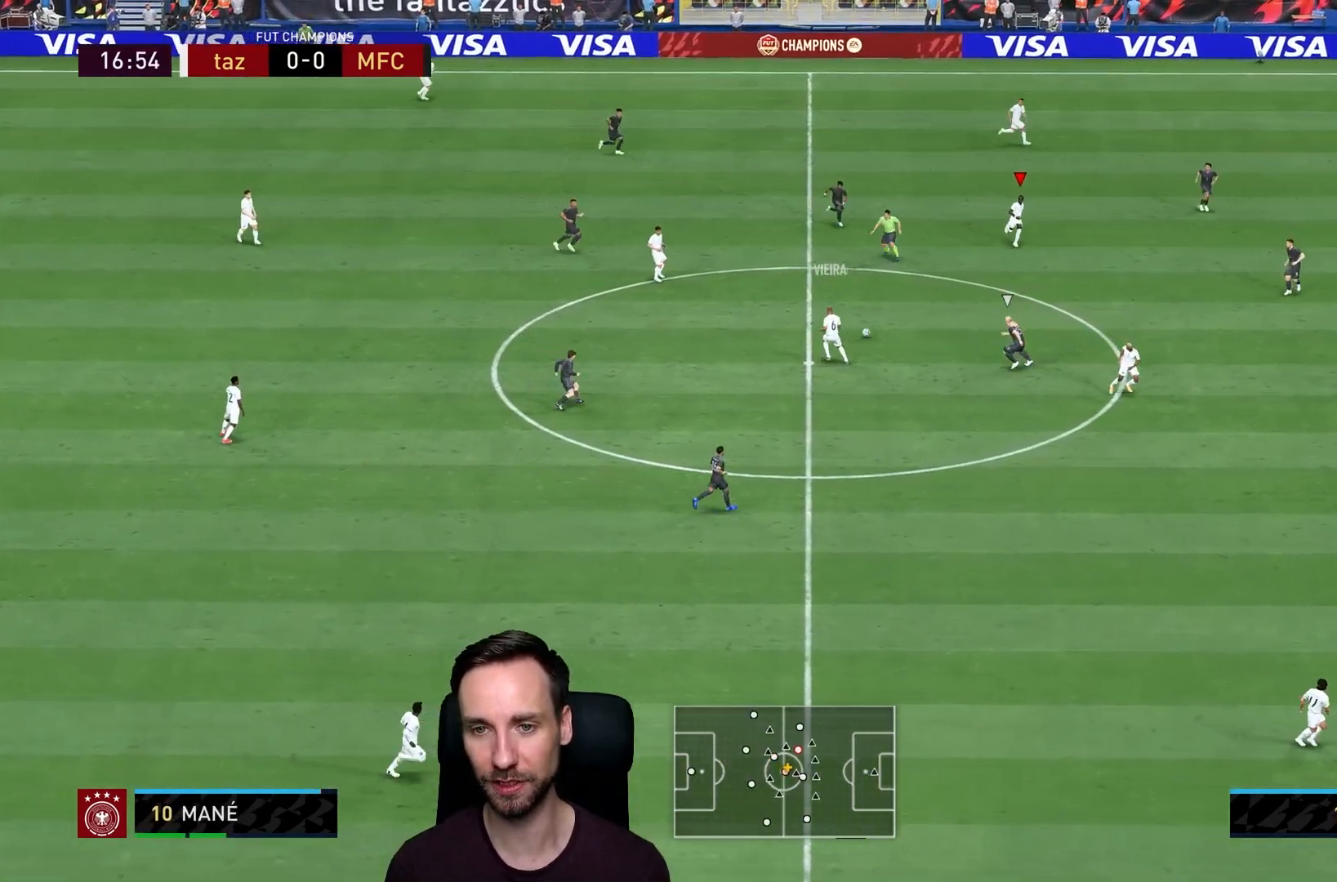
{"buttons": [], "left_stick": "right", "right_stick": "center", "events": [[317, "L1", "down"], [417, "left_stick", "right"], [450, "L1", "up"]]}
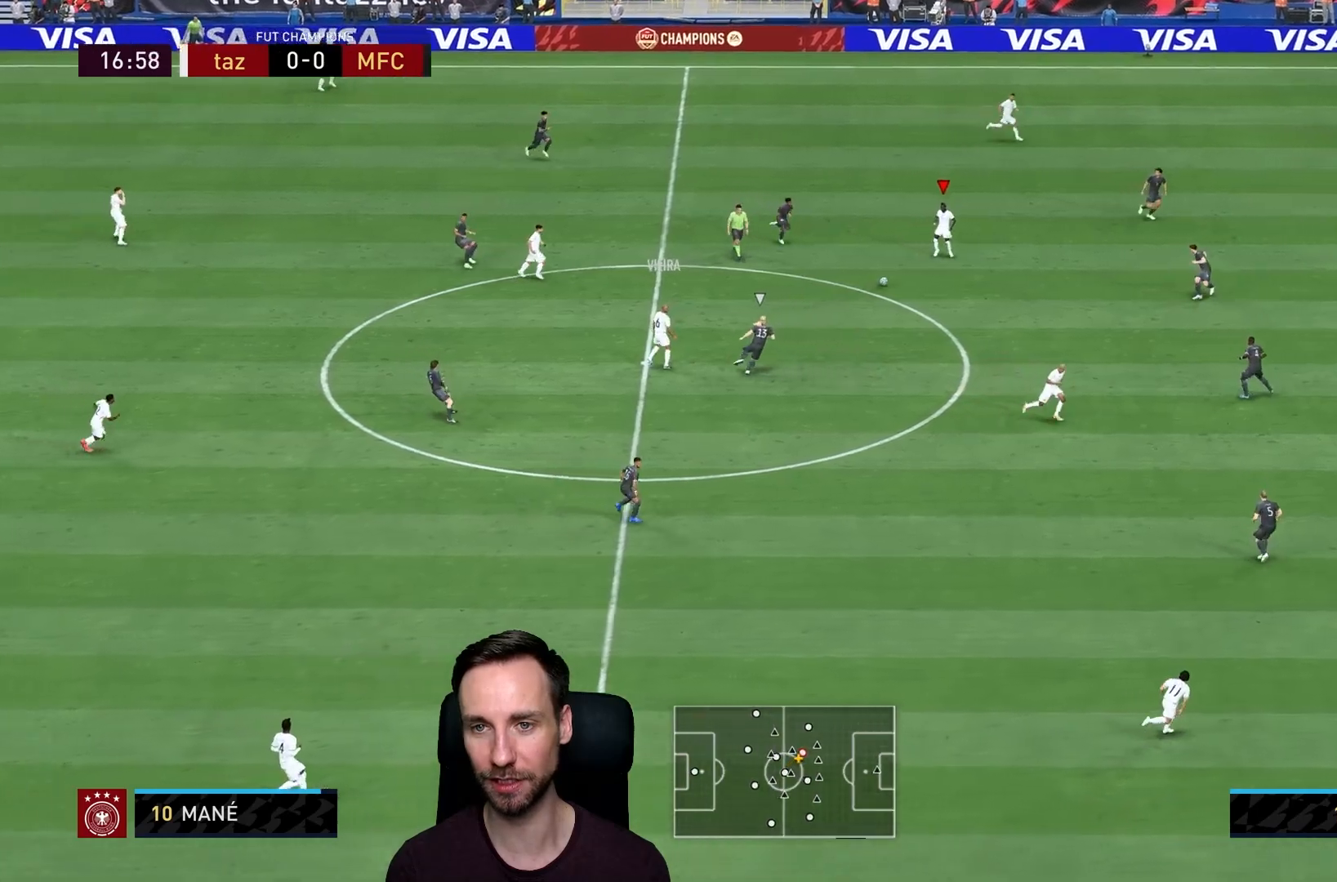
{"buttons": ["TRIANGLE", "L1"], "left_stick": "up-right", "right_stick": "center", "events": [[501, "L1", "down"], [501, "TRIANGLE", "down"], [501, "left_stick", "up-right"]]}
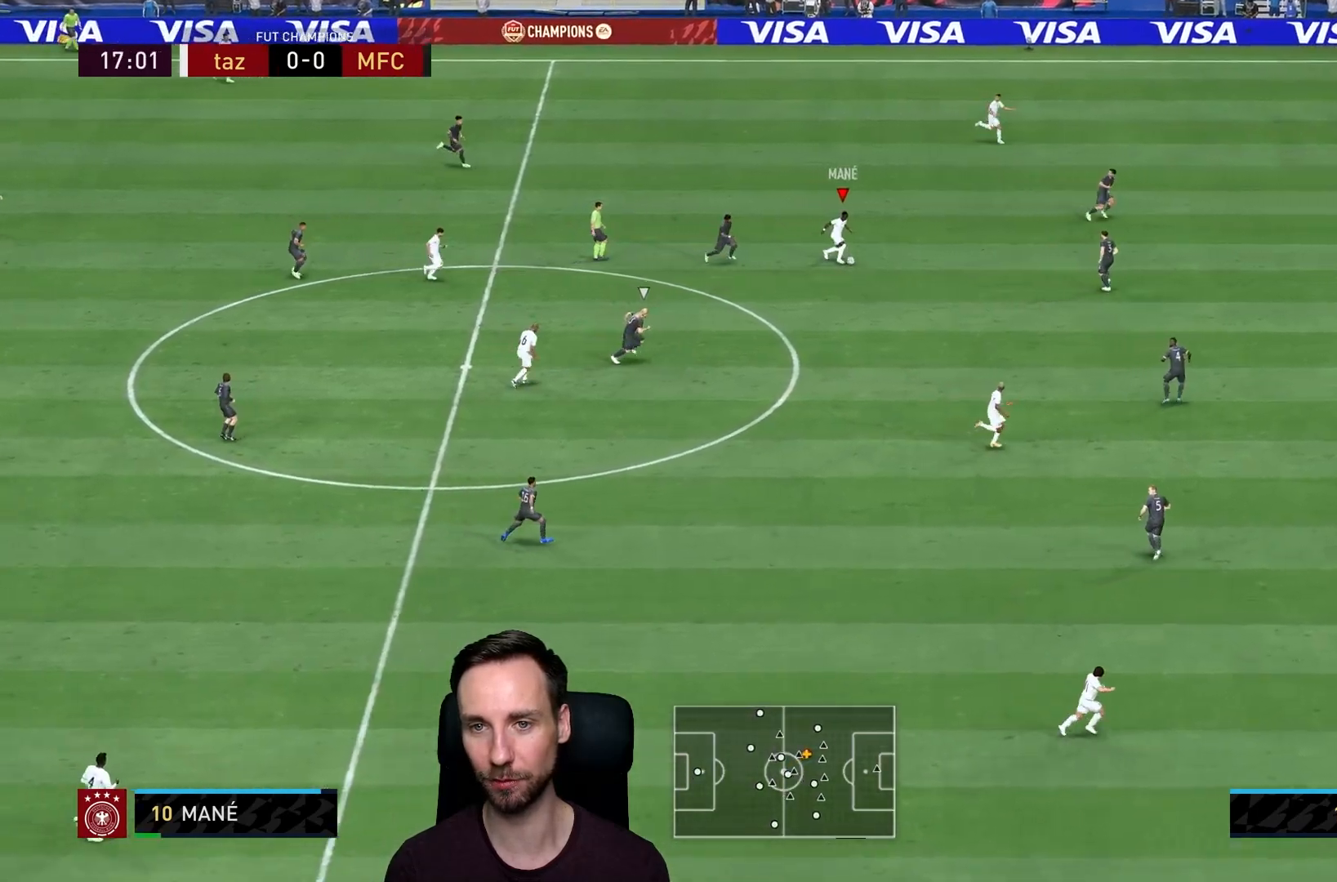
{"buttons": ["R2"], "left_stick": "right", "right_stick": "center", "events": [[200, "L1", "up"], [200, "TRIANGLE", "up"], [300, "left_stick", "right"], [450, "R2", "down"]]}
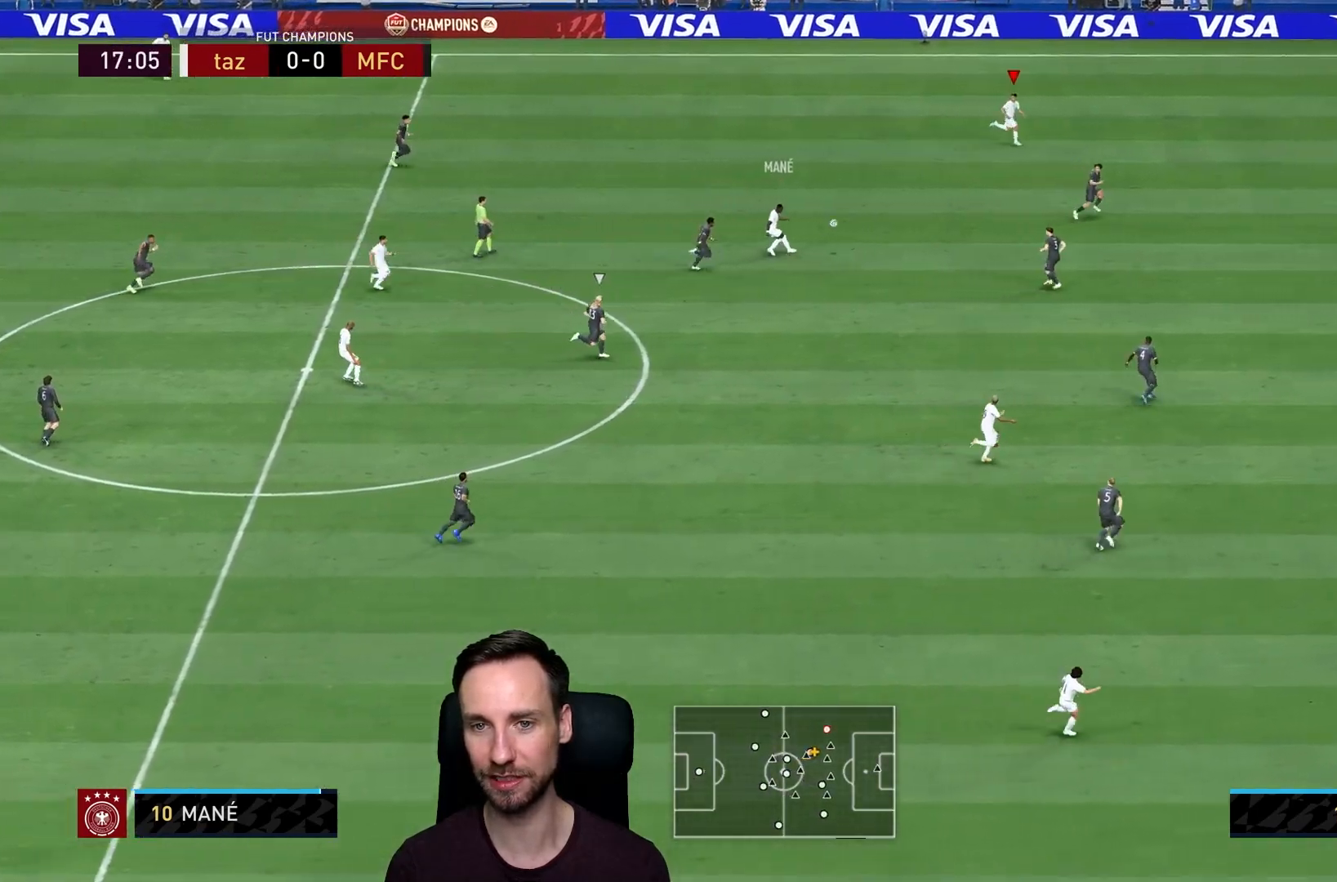
{"buttons": ["R2"], "left_stick": "right", "right_stick": "center", "events": []}
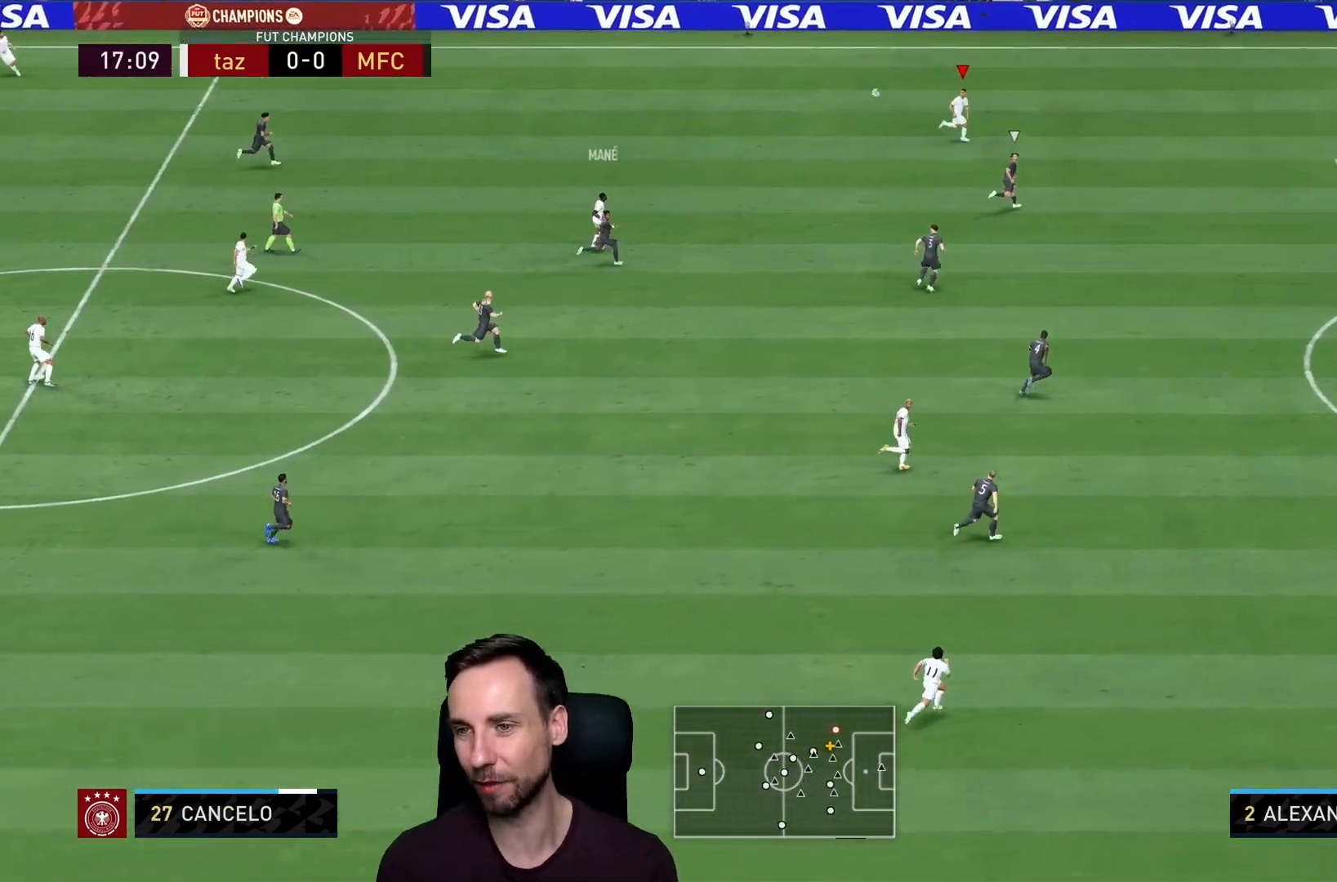
{"buttons": ["R2"], "left_stick": "right", "right_stick": "center", "events": []}
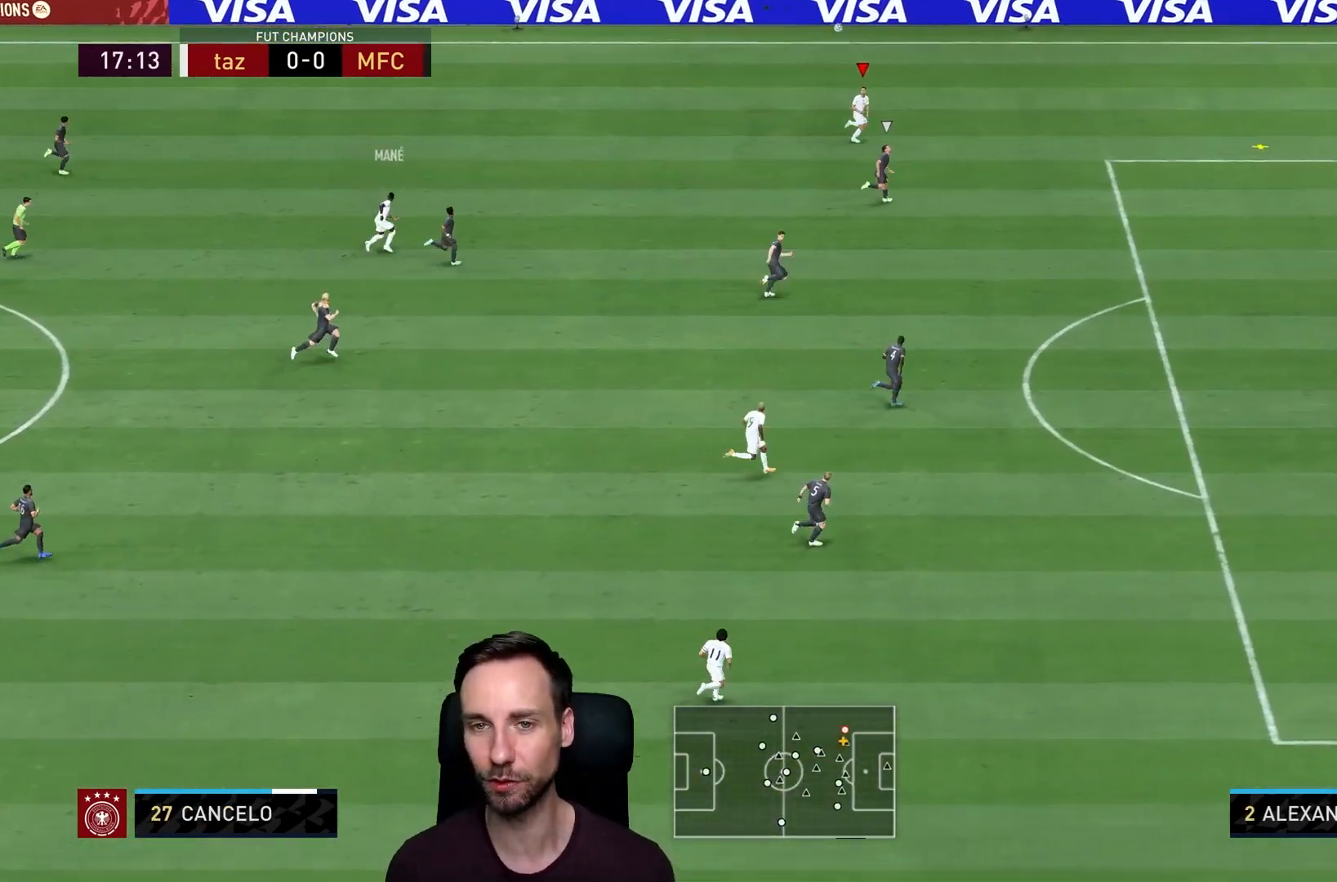
{"buttons": ["R2"], "left_stick": "right", "right_stick": "center", "events": []}
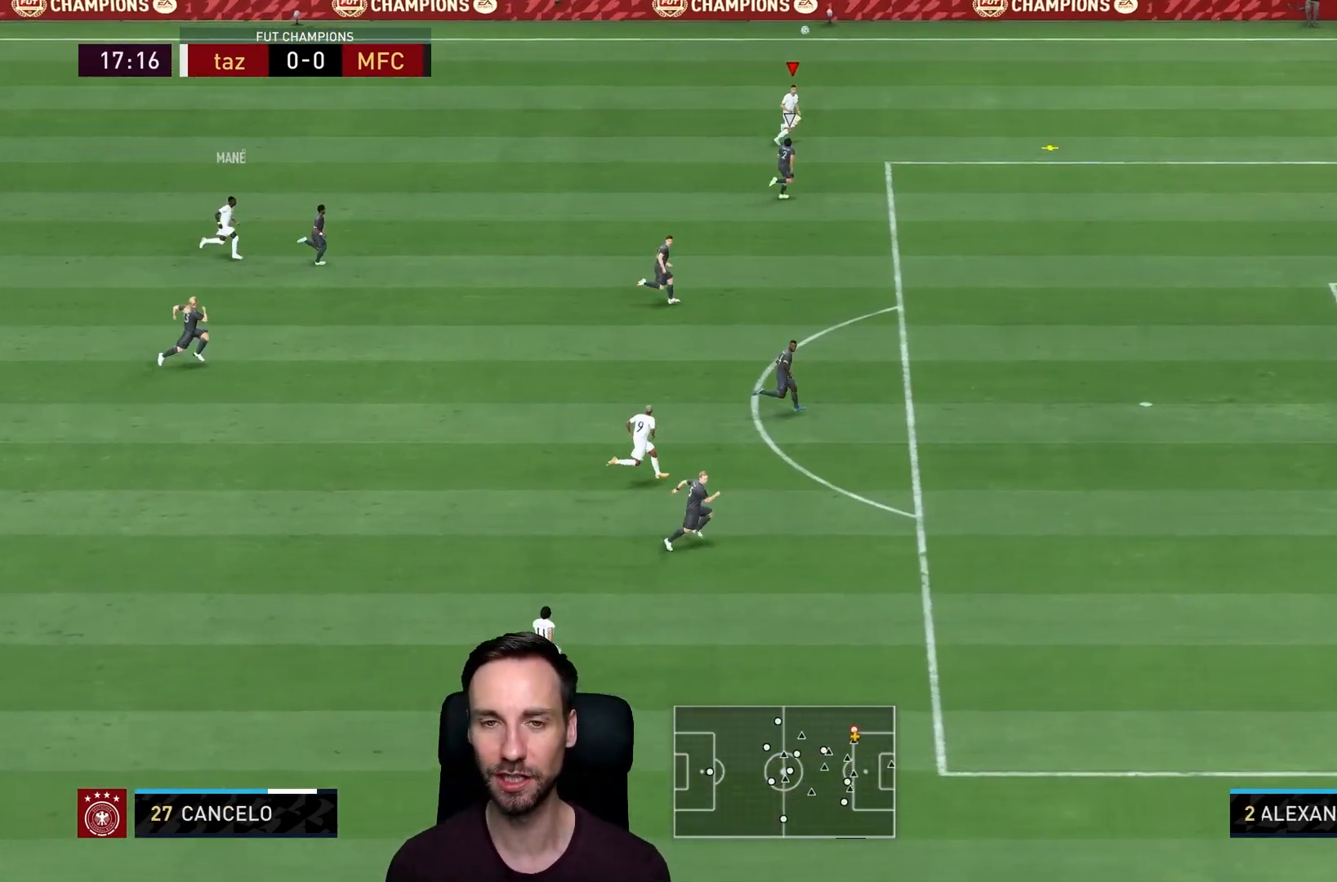
{"buttons": [], "left_stick": "right", "right_stick": "center", "events": [[350, "R2", "up"]]}
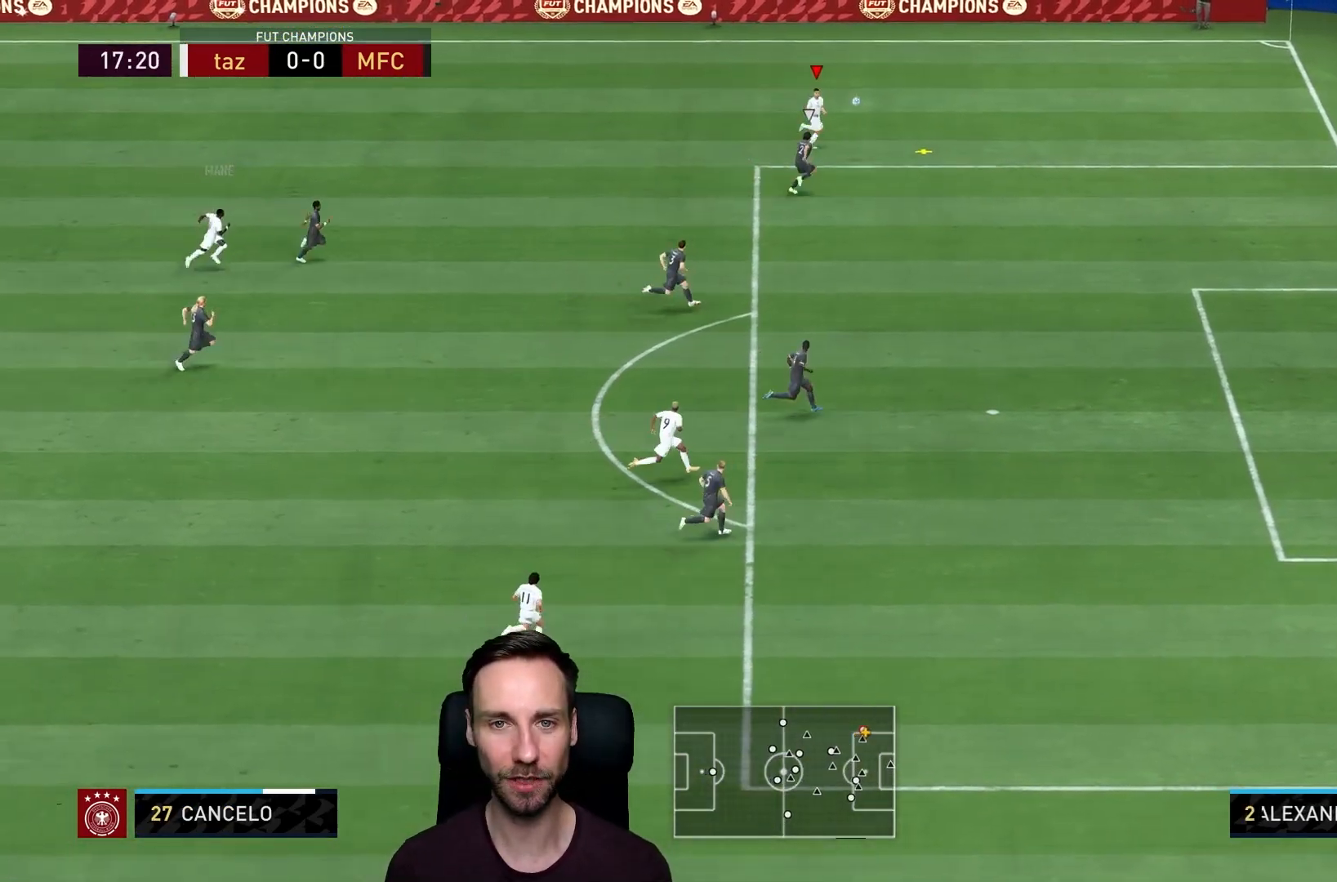
{"buttons": [], "left_stick": "up-left", "right_stick": "center", "events": [[50, "left_stick", "up-right"], [284, "left_stick", "up"], [384, "left_stick", "up-left"]]}
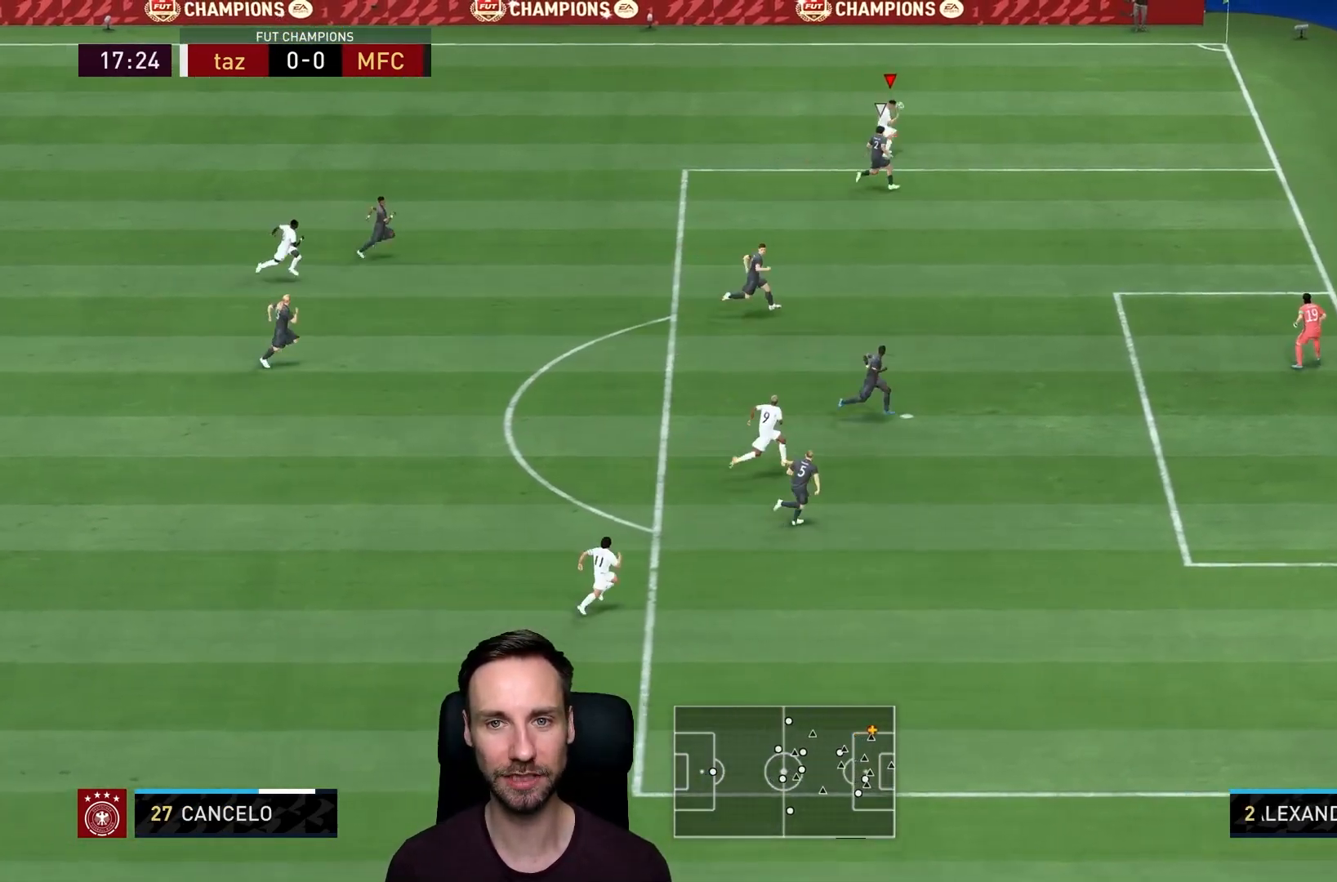
{"buttons": [], "left_stick": "up-left", "right_stick": "center", "events": []}